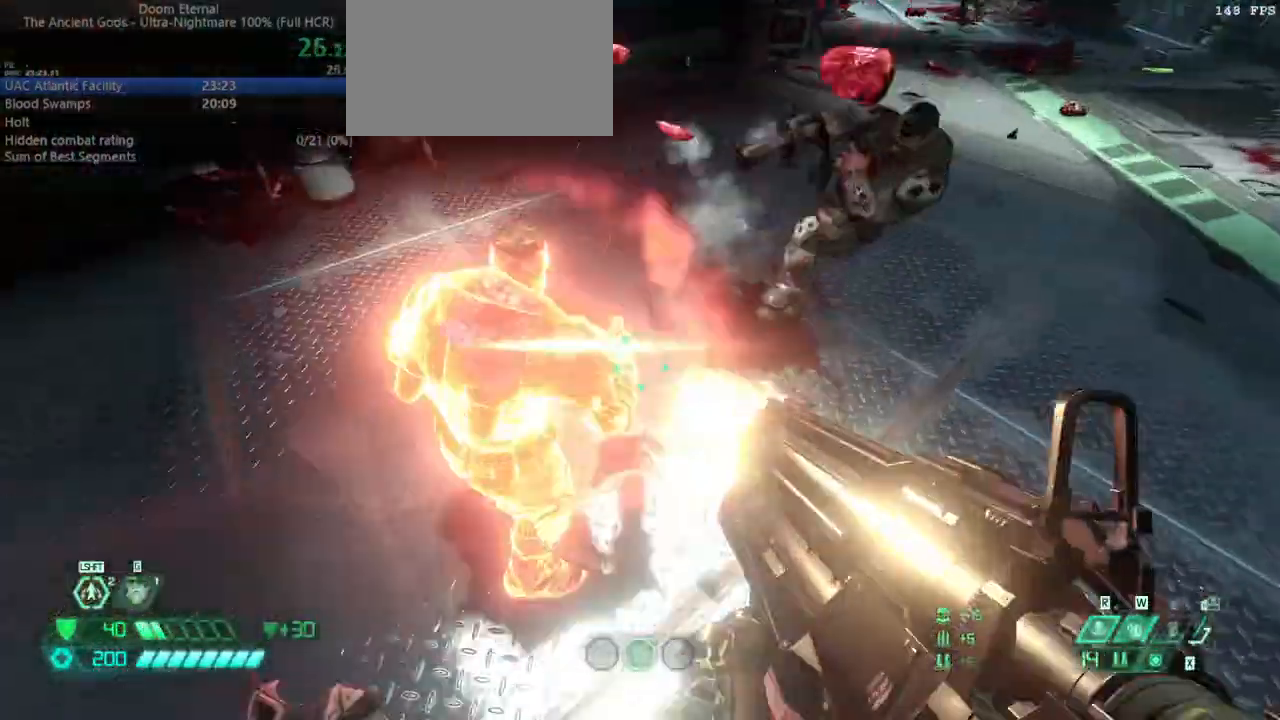
Gameplay with keyboard and mouse; each line is a JSON object with the keys and mouse buttons held at the frame after it. "events" lists presses ("down") and releases ("up") of "bfg", "bl", "bw", "cg", "crc", "cs", "csg", "dash", "fb", "fw", "hc", "jump", "l", "mel", "pr", "r", "rl", "ssg", "mouse_left", "mouse_wheel" and "mouse_right" between this image and that frame as [ms after this image, input, new state], when the widget could be followed in between. "mouse_left", "mouse_wheel", "mouse_right" = the "left", "wheel", "right" buttons of the "mouse" list. No other keys are recorded. "wheel" means that the mouse wheel is clicked or scrolled. Key names are as the overlay labels them; some are game actions (e.g. jump) rather than physical keys. Not read: mod mouse_move ww.
{"keys": ["fw", "r"], "mouse": [], "events": [[33, "mouse_right", "up"], [67, "mouse_left", "up"], [300, "dash", "down"], [400, "dash", "up"]]}
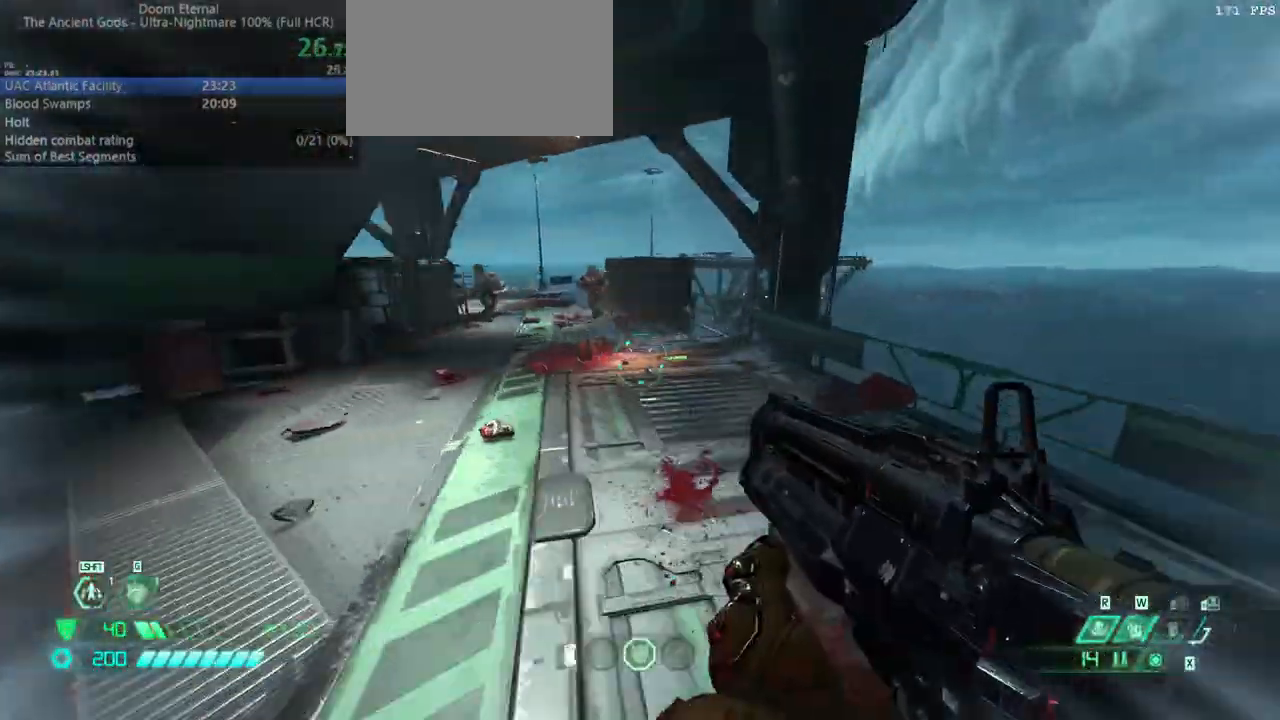
{"keys": ["fw", "jump", "r"], "mouse": [], "events": [[100, "r", "up"], [233, "mouse_right", "down"], [333, "mouse_left", "down"], [433, "mouse_left", "up"], [433, "mouse_right", "up"], [433, "r", "down"], [500, "jump", "down"]]}
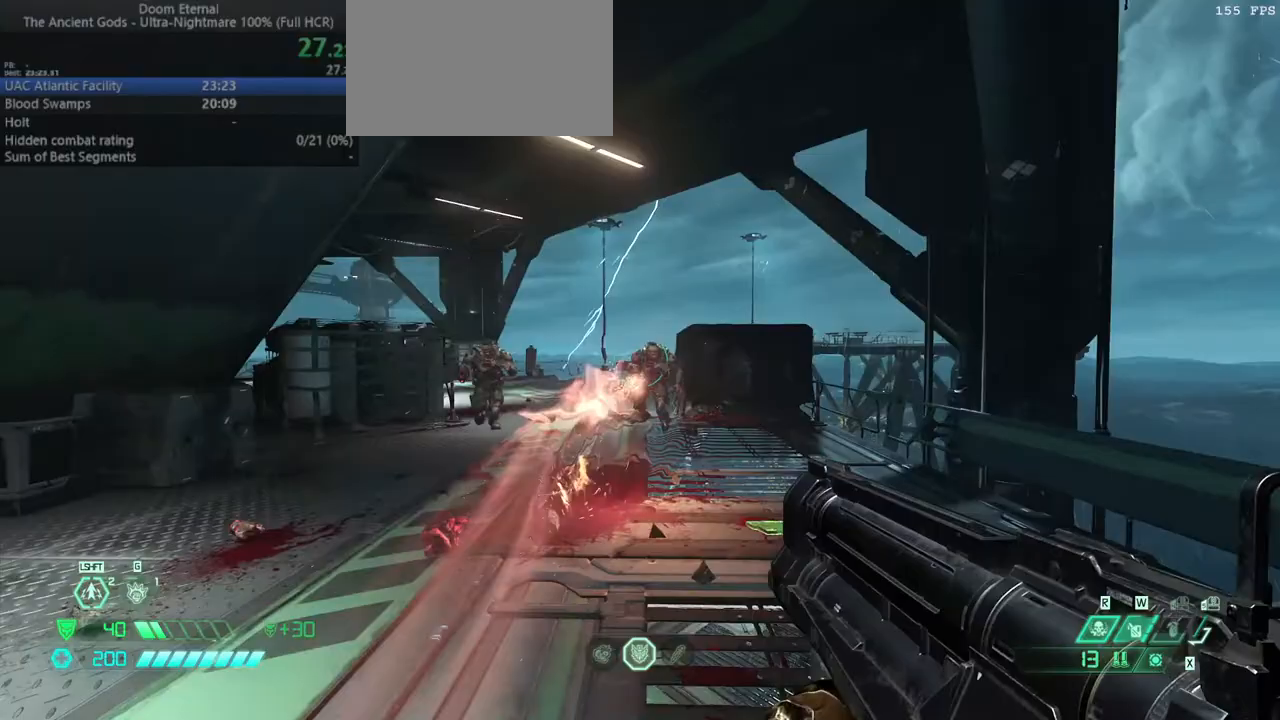
{"keys": ["fw", "r"], "mouse": ["left", "right"], "events": [[67, "jump", "up"], [400, "mouse_right", "down"], [467, "mouse_left", "down"]]}
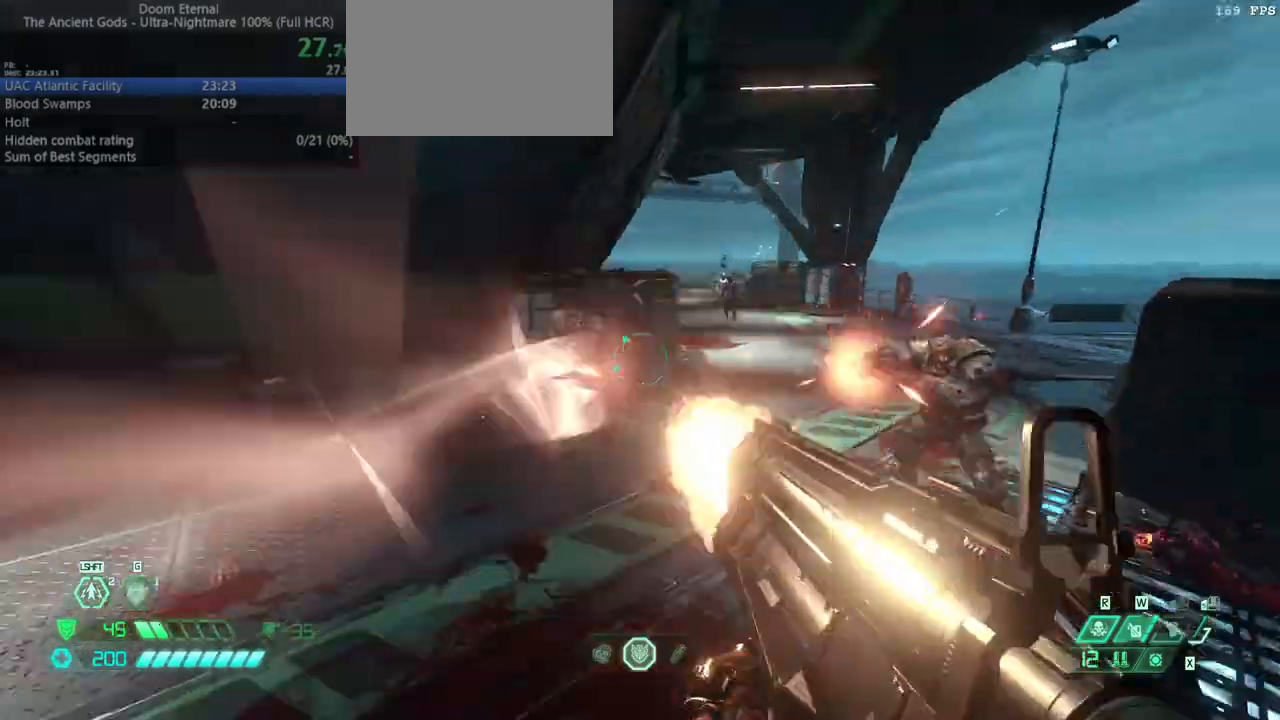
{"keys": ["fw", "r"], "mouse": [], "events": [[67, "jump", "down"], [67, "mouse_right", "up"], [133, "mouse_left", "up"], [233, "jump", "up"], [400, "dash", "down"], [500, "dash", "up"]]}
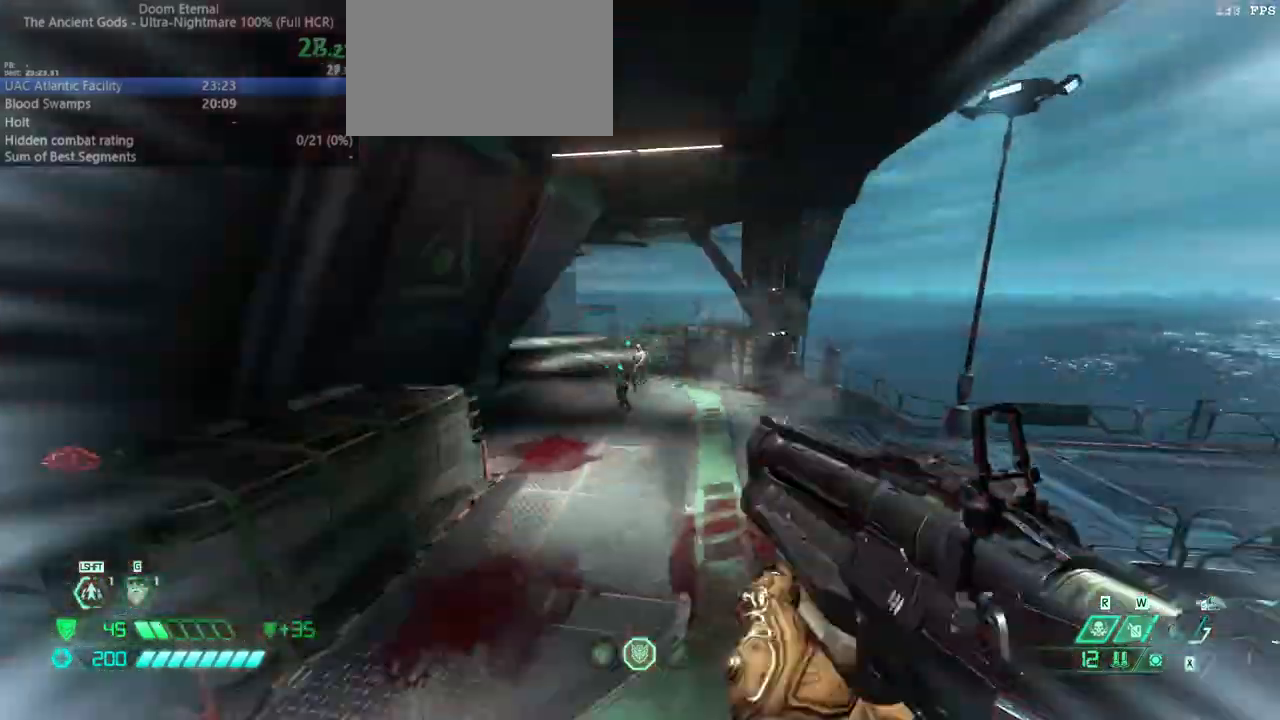
{"keys": ["fw", "r"], "mouse": ["left", "right"], "events": [[367, "mouse_right", "down"], [467, "mouse_left", "down"]]}
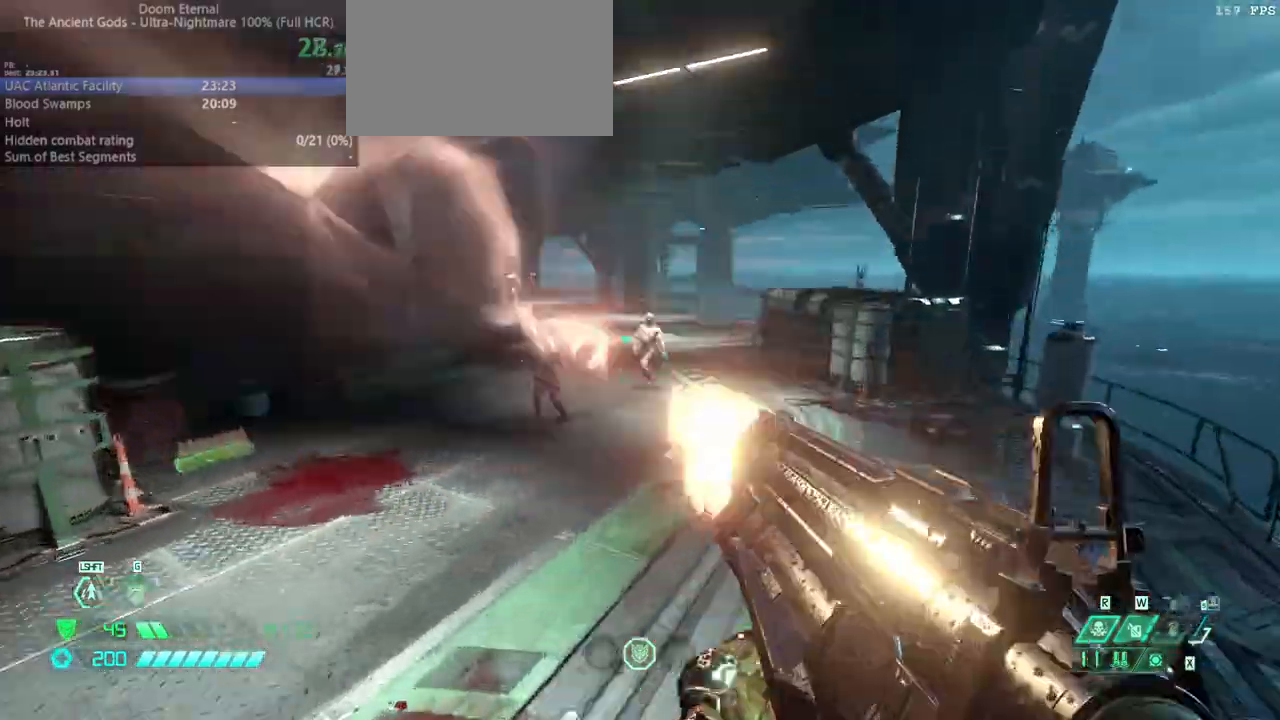
{"keys": ["fw", "r"], "mouse": [], "events": [[67, "mouse_right", "up"], [100, "mouse_left", "up"], [333, "jump", "down"], [433, "jump", "up"]]}
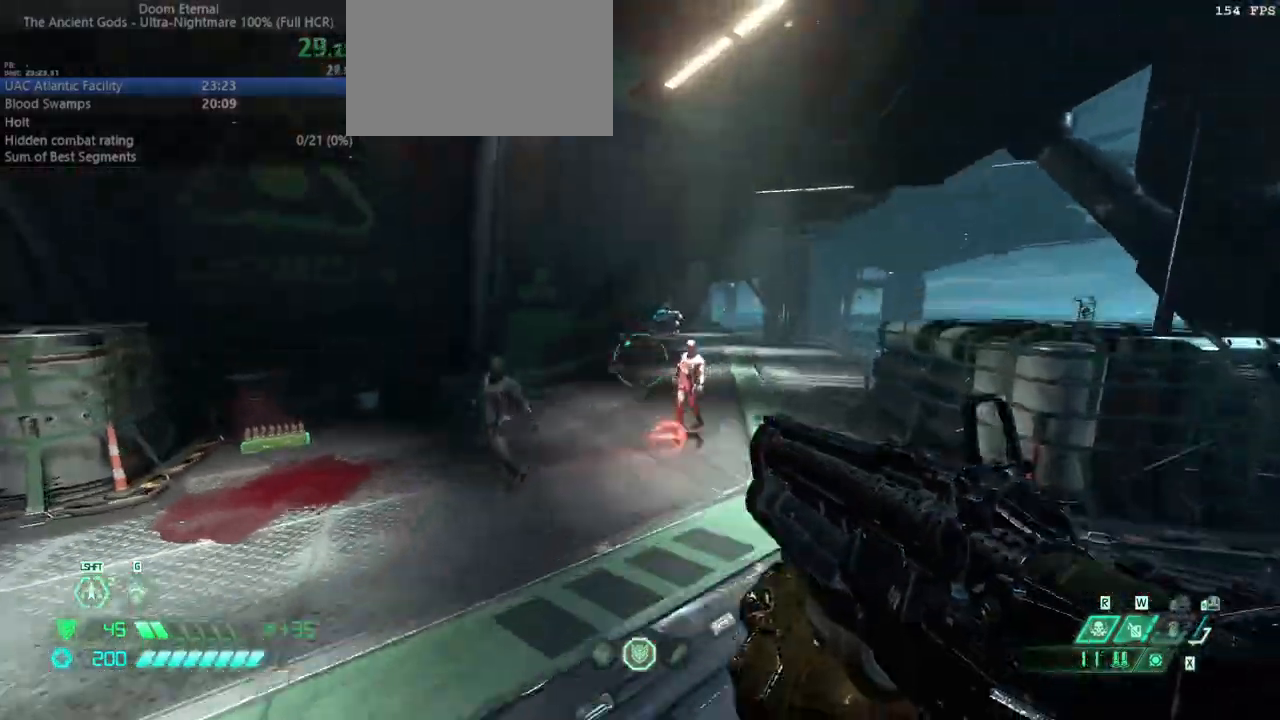
{"keys": ["fw"], "mouse": [], "events": [[33, "jump", "down"], [67, "jump", "up"], [200, "r", "up"], [367, "rl", "down"], [400, "rl", "up"]]}
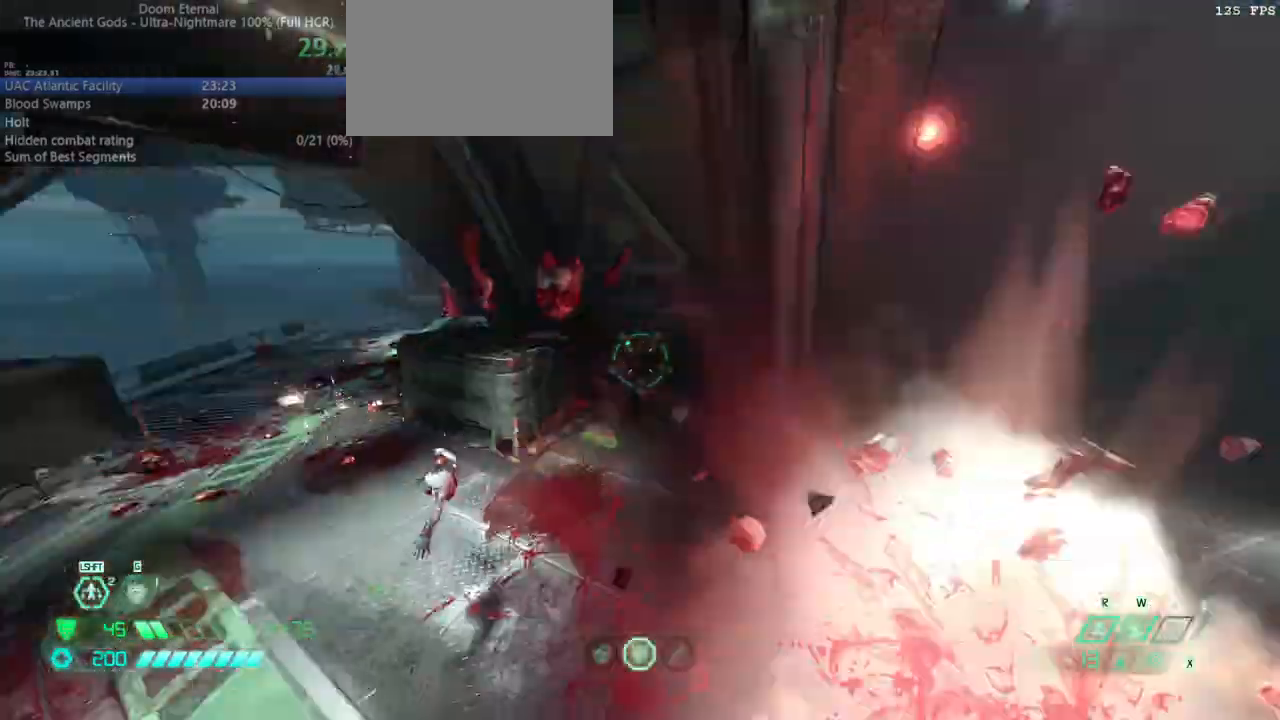
{"keys": ["bw"], "mouse": ["right"], "events": [[200, "fw", "up"], [233, "r", "down"], [333, "bw", "down"], [333, "r", "up"], [367, "mouse_right", "down"]]}
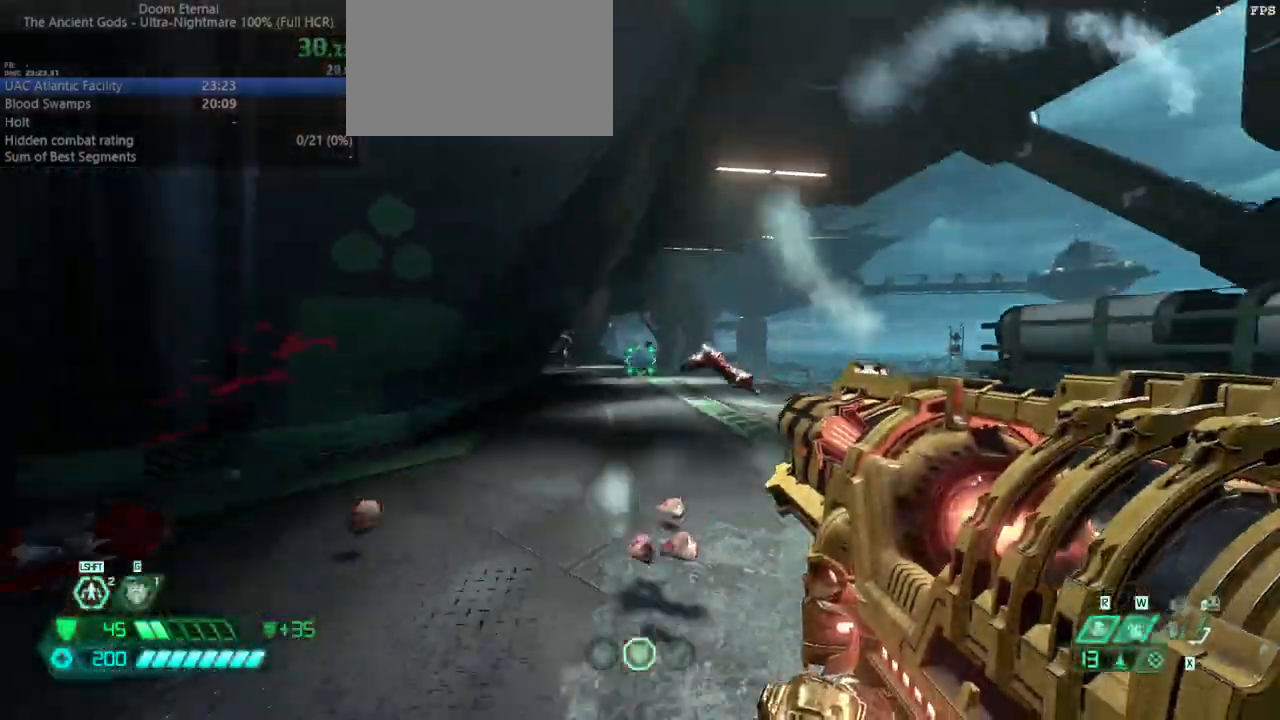
{"keys": ["bw", "r"], "mouse": ["right"], "events": [[167, "r", "down"]]}
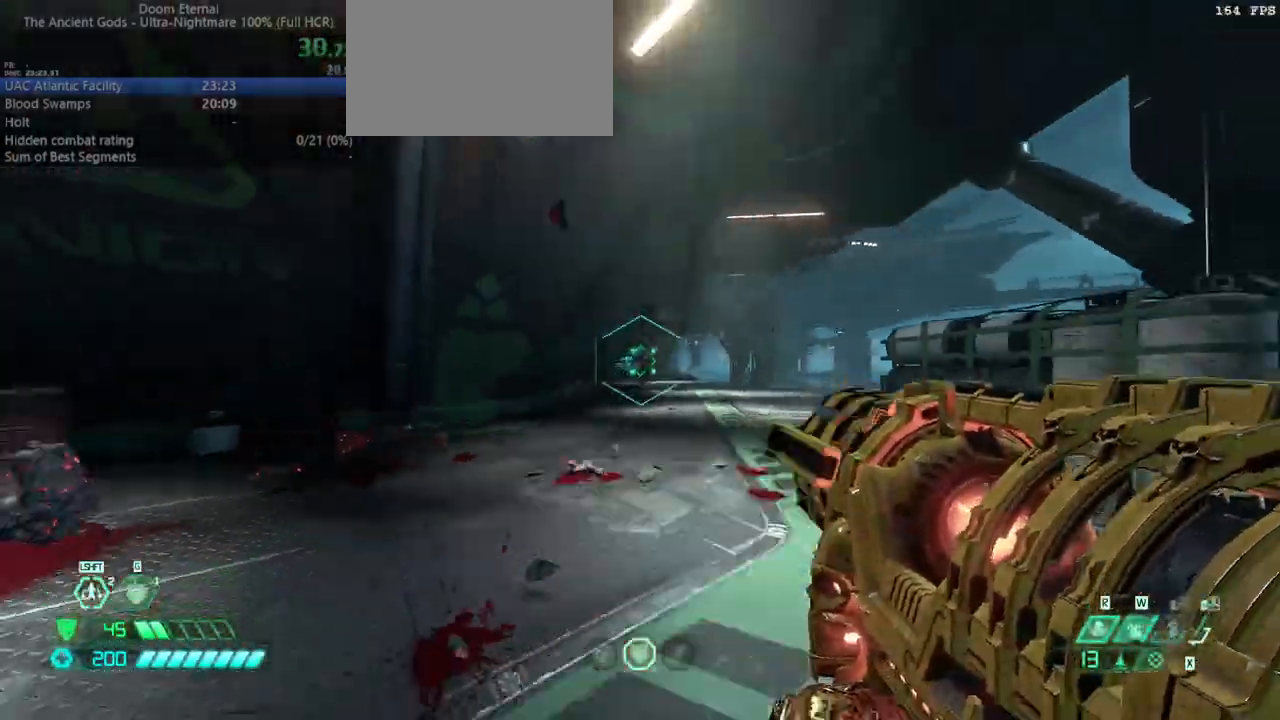
{"keys": ["fw", "jump", "l"], "mouse": [], "events": [[67, "r", "up"], [200, "mouse_left", "down"], [267, "l", "down"], [300, "bw", "up"], [367, "mouse_left", "up"], [367, "mouse_right", "up"], [433, "fw", "down"], [433, "jump", "down"]]}
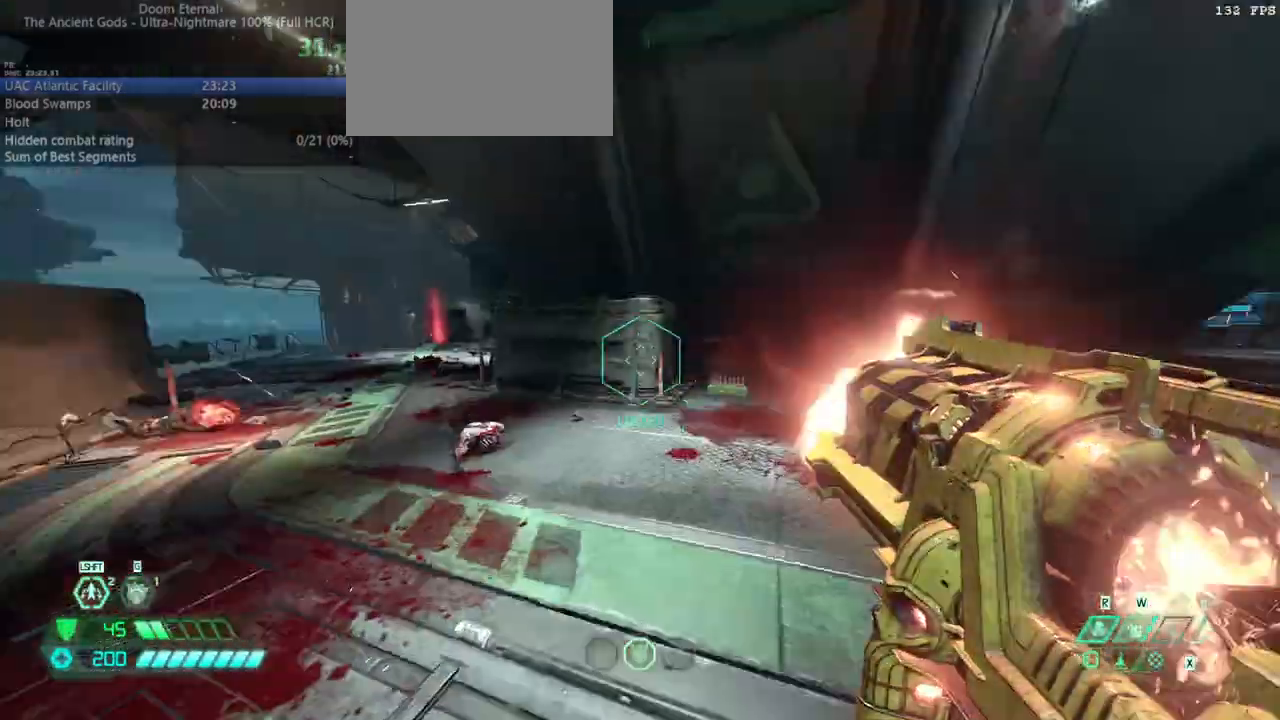
{"keys": ["fw", "l"], "mouse": ["right"], "events": [[100, "jump", "up"], [133, "jump", "down"], [233, "jump", "up"], [267, "fw", "up"], [467, "fw", "down"], [500, "mouse_right", "down"]]}
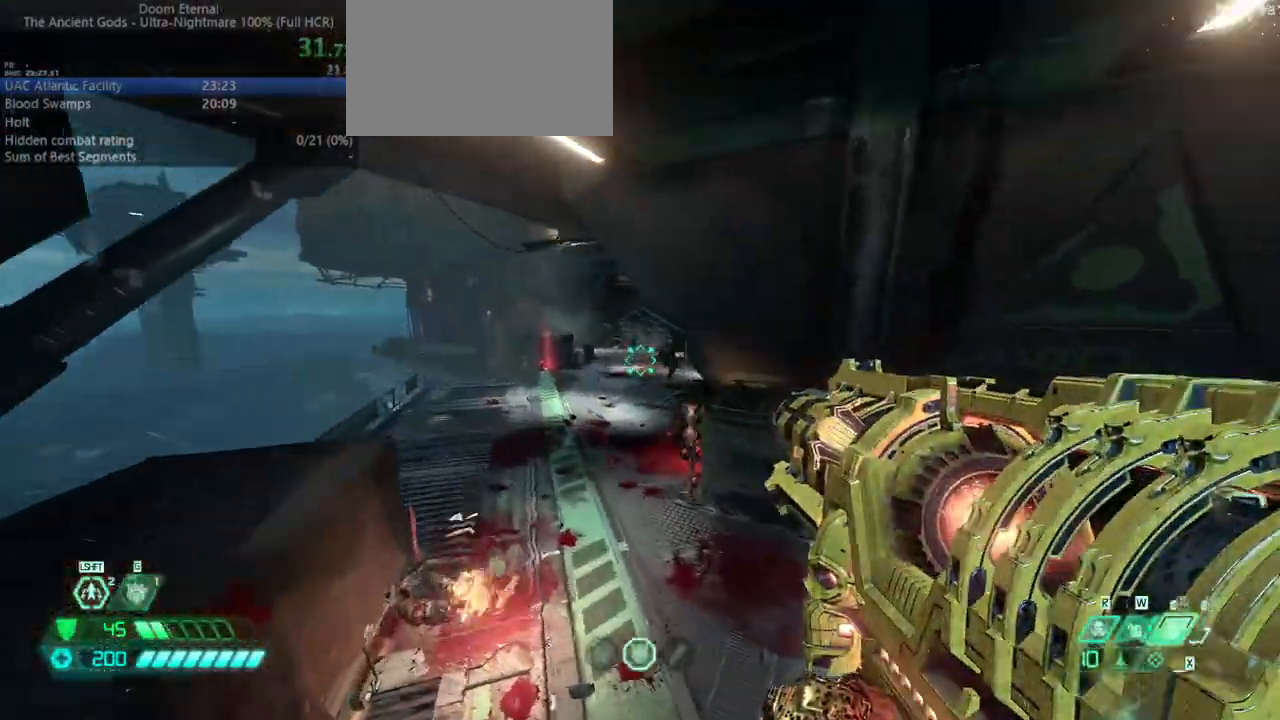
{"keys": ["bw"], "mouse": ["right"], "events": [[67, "l", "up"], [333, "fw", "up"], [433, "bw", "down"]]}
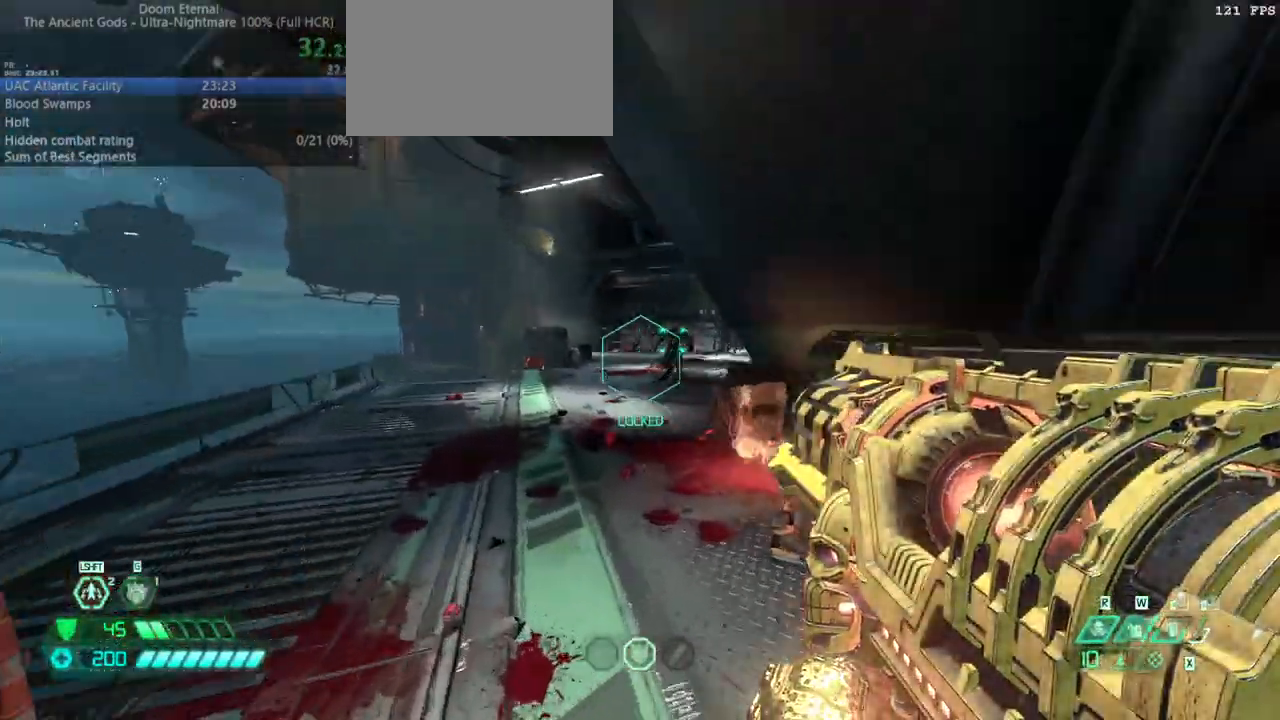
{"keys": ["bw"], "mouse": [], "events": [[267, "mouse_left", "down"], [467, "mouse_left", "up"], [500, "mouse_right", "up"]]}
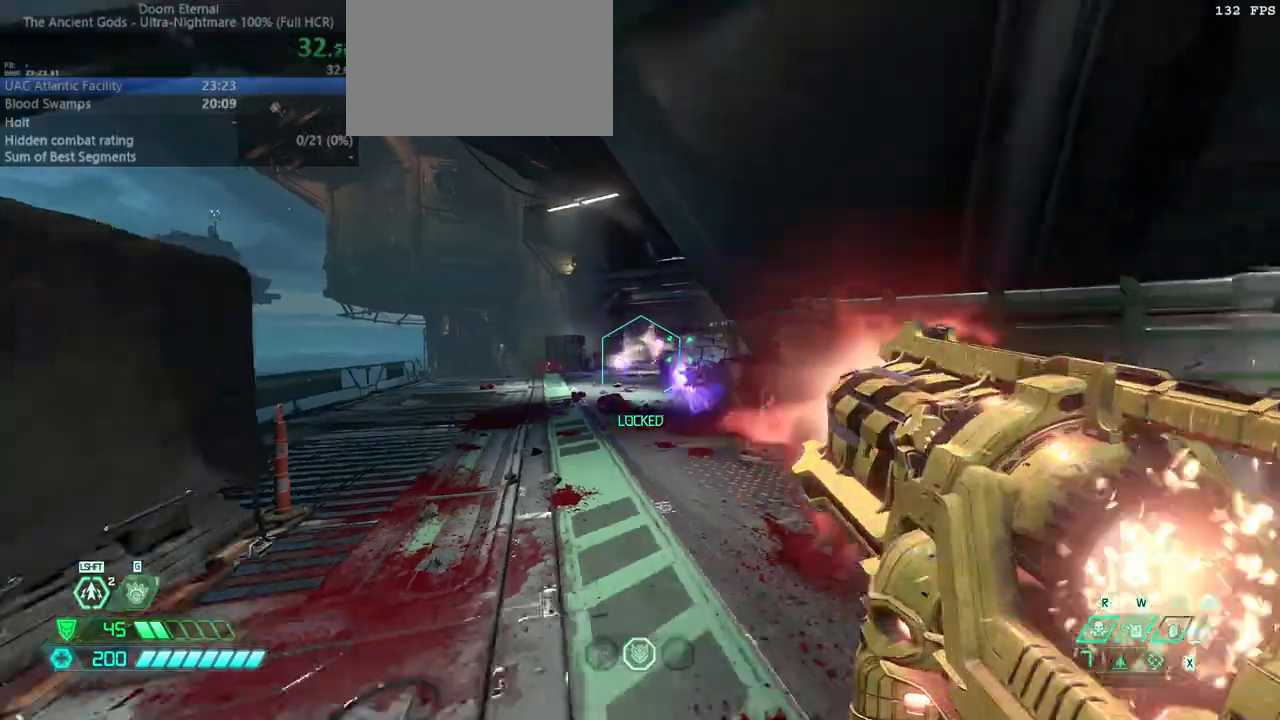
{"keys": ["fw"], "mouse": [], "events": [[200, "bw", "up"], [200, "r", "down"], [333, "fw", "down"], [333, "r", "up"]]}
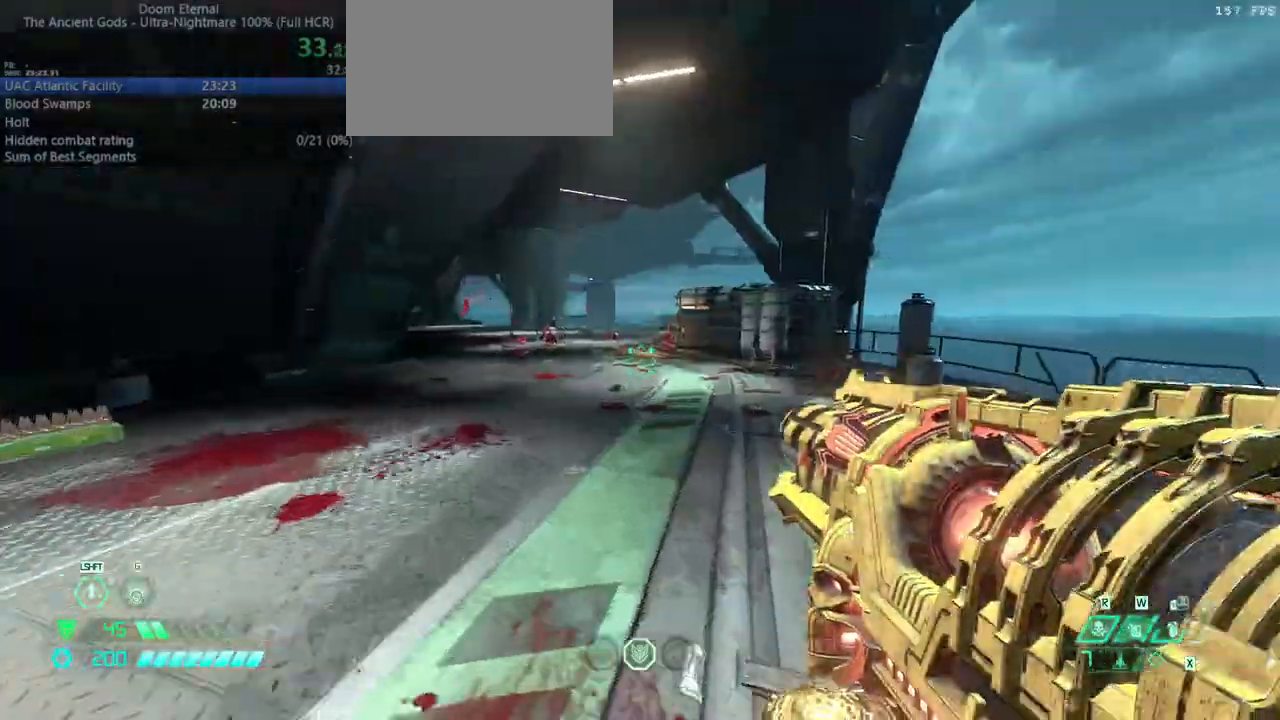
{"keys": ["fw"], "mouse": [], "events": [[67, "dash", "down"], [167, "dash", "up"]]}
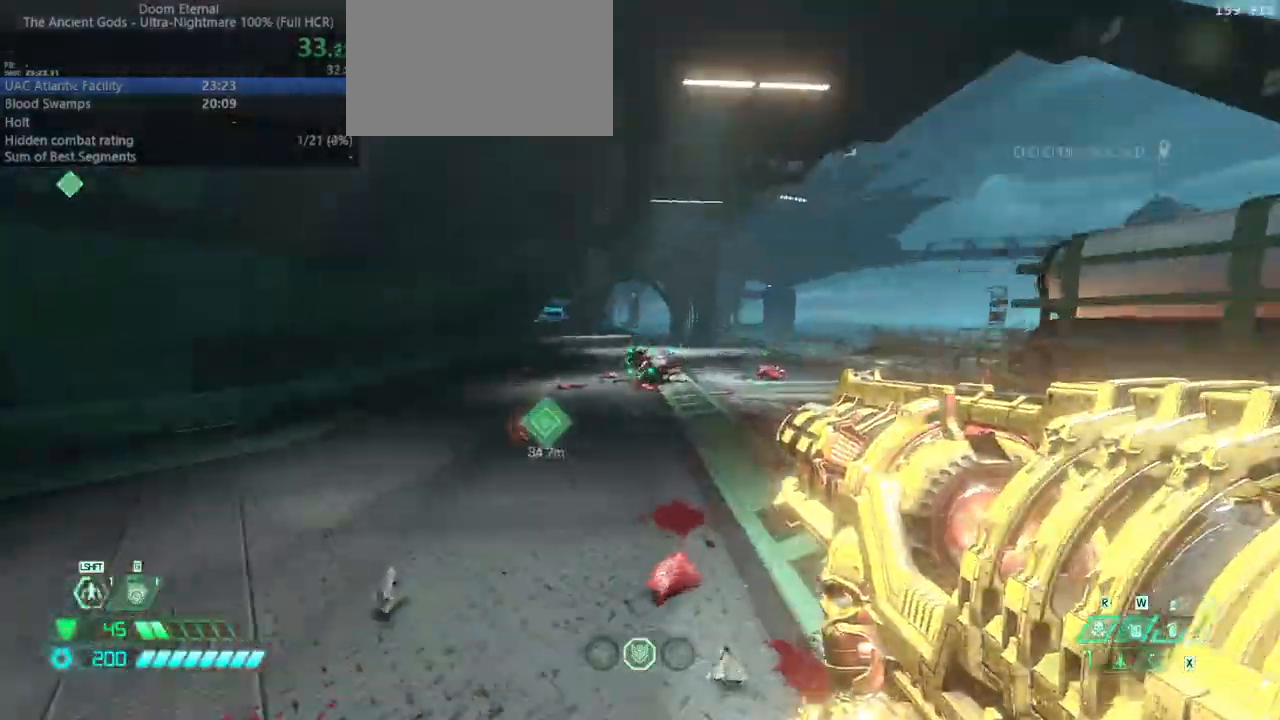
{"keys": ["fw"], "mouse": [], "events": [[167, "dash", "down"], [300, "dash", "up"]]}
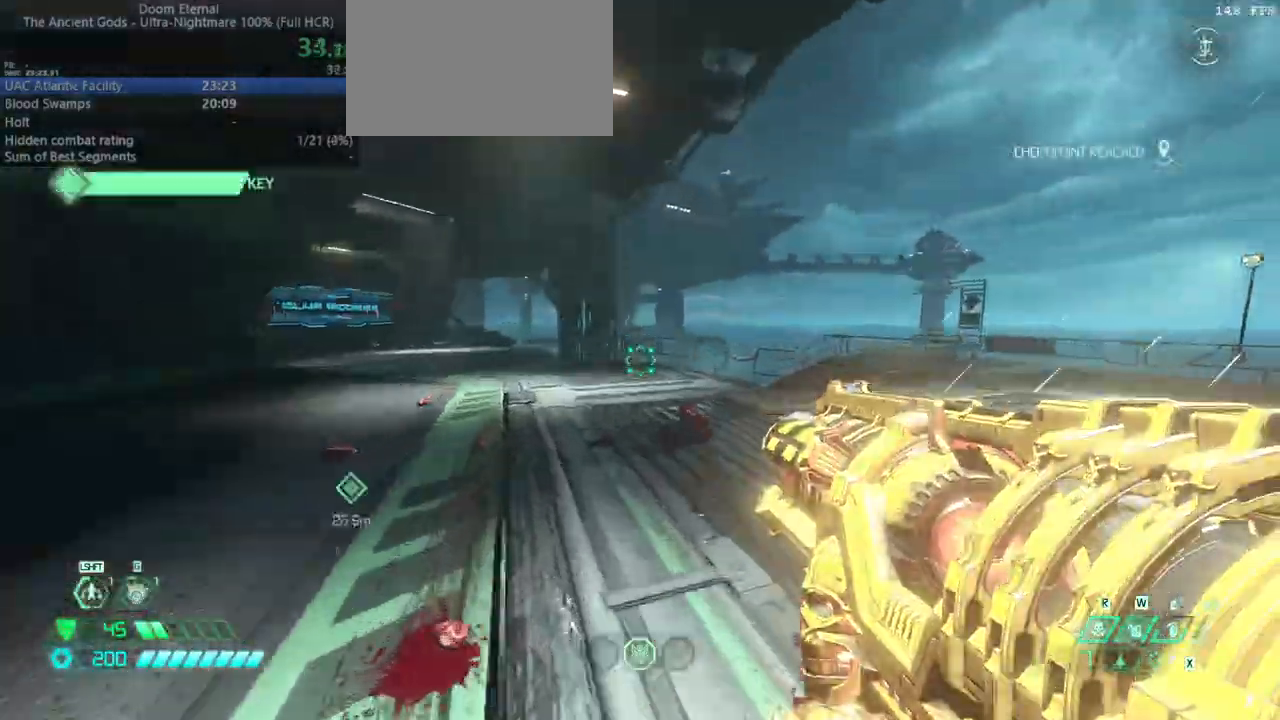
{"keys": ["fw", "jump"], "mouse": [], "events": [[333, "jump", "down"], [433, "jump", "up"], [500, "jump", "down"]]}
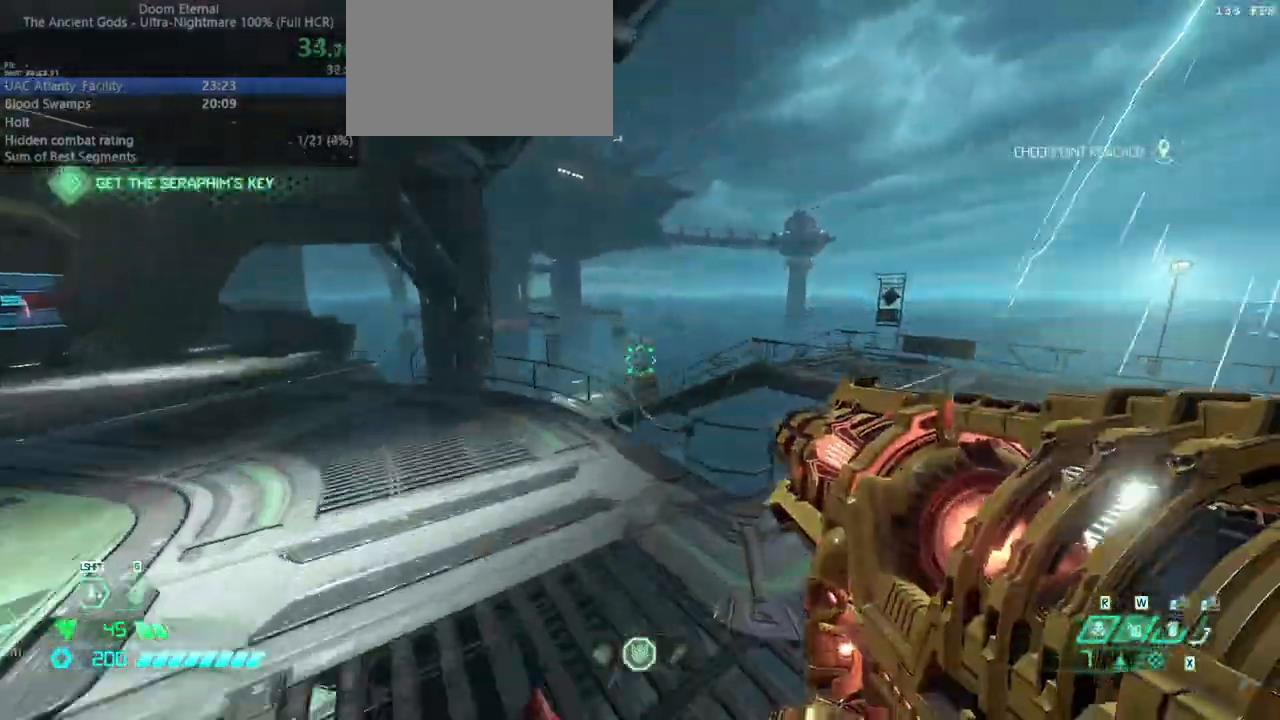
{"keys": ["fw"], "mouse": [], "events": [[100, "jump", "up"], [300, "dash", "down"], [400, "dash", "up"]]}
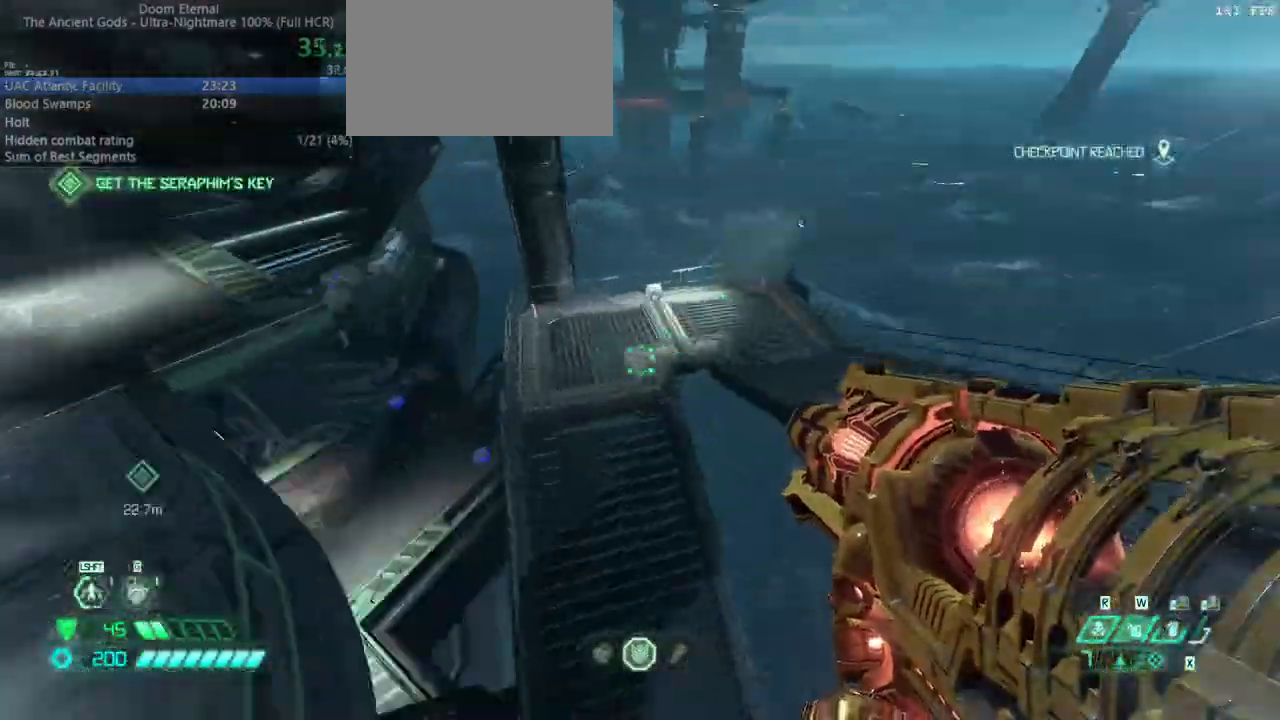
{"keys": ["fw"], "mouse": [], "events": []}
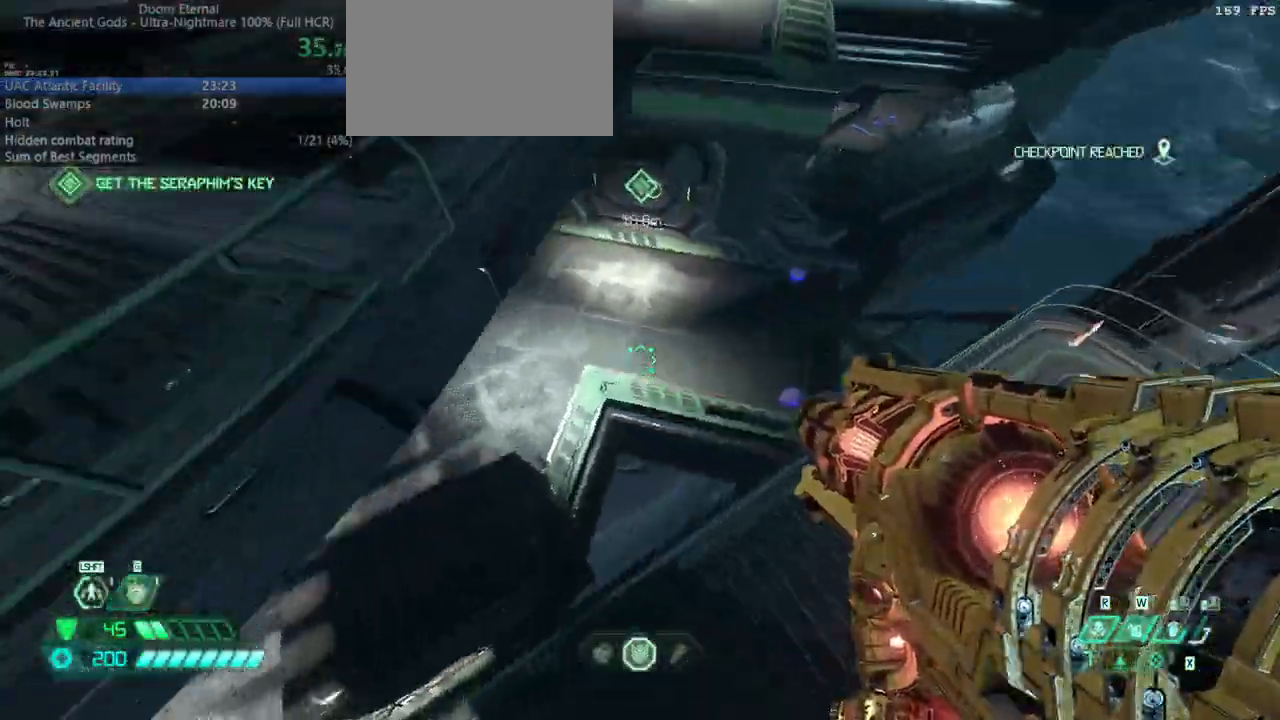
{"keys": ["fw"], "mouse": [], "events": []}
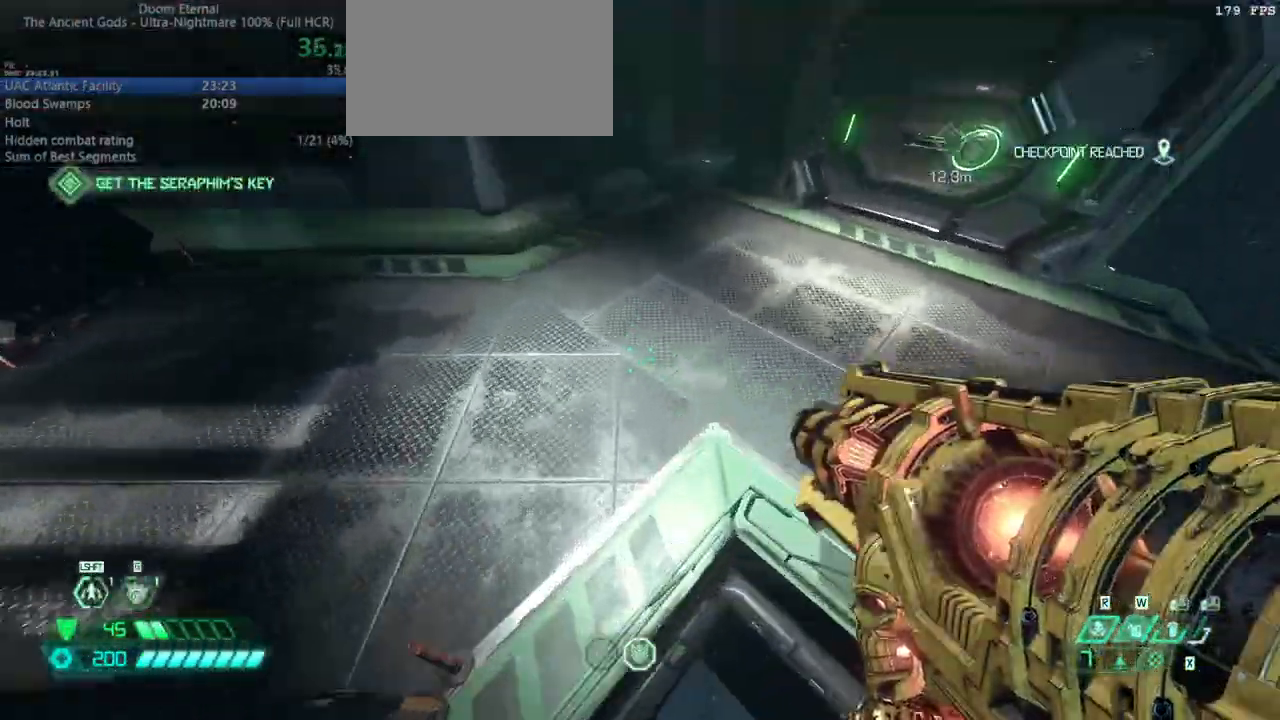
{"keys": ["bw"], "mouse": [], "events": [[67, "dash", "down"], [167, "dash", "up"], [200, "fw", "up"], [300, "l", "down"], [333, "bw", "down"], [400, "l", "up"]]}
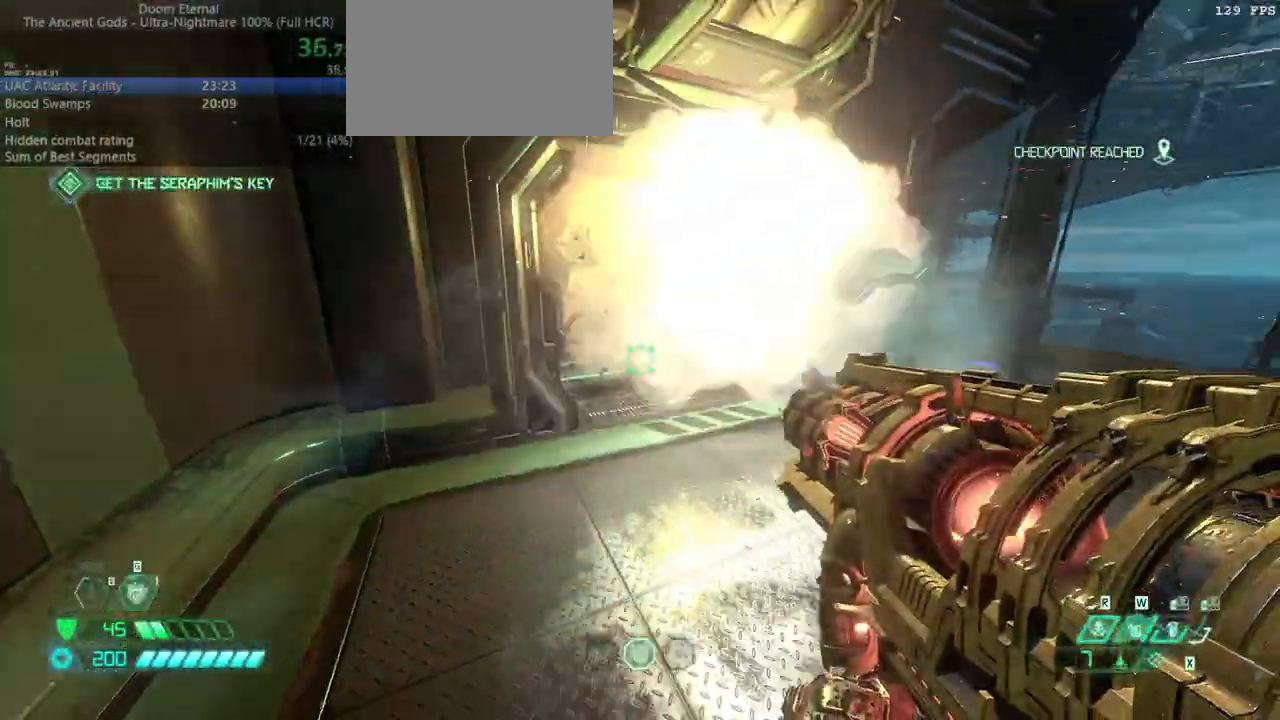
{"keys": ["bw", "jump"], "mouse": ["right"], "events": [[300, "mouse_right", "down"], [500, "jump", "down"]]}
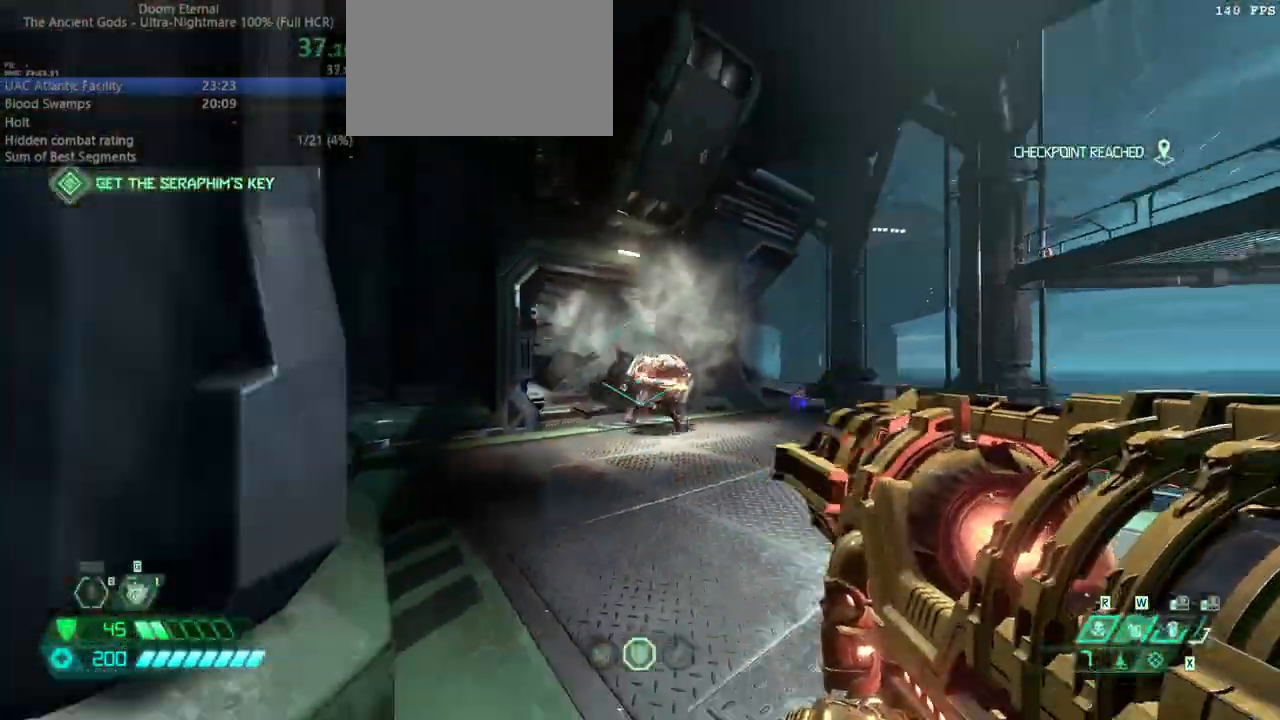
{"keys": ["bw", "r"], "mouse": ["right"], "events": [[100, "jump", "up"], [200, "jump", "down"], [333, "jump", "up"], [367, "mouse_left", "down"], [467, "mouse_left", "up"], [500, "r", "down"]]}
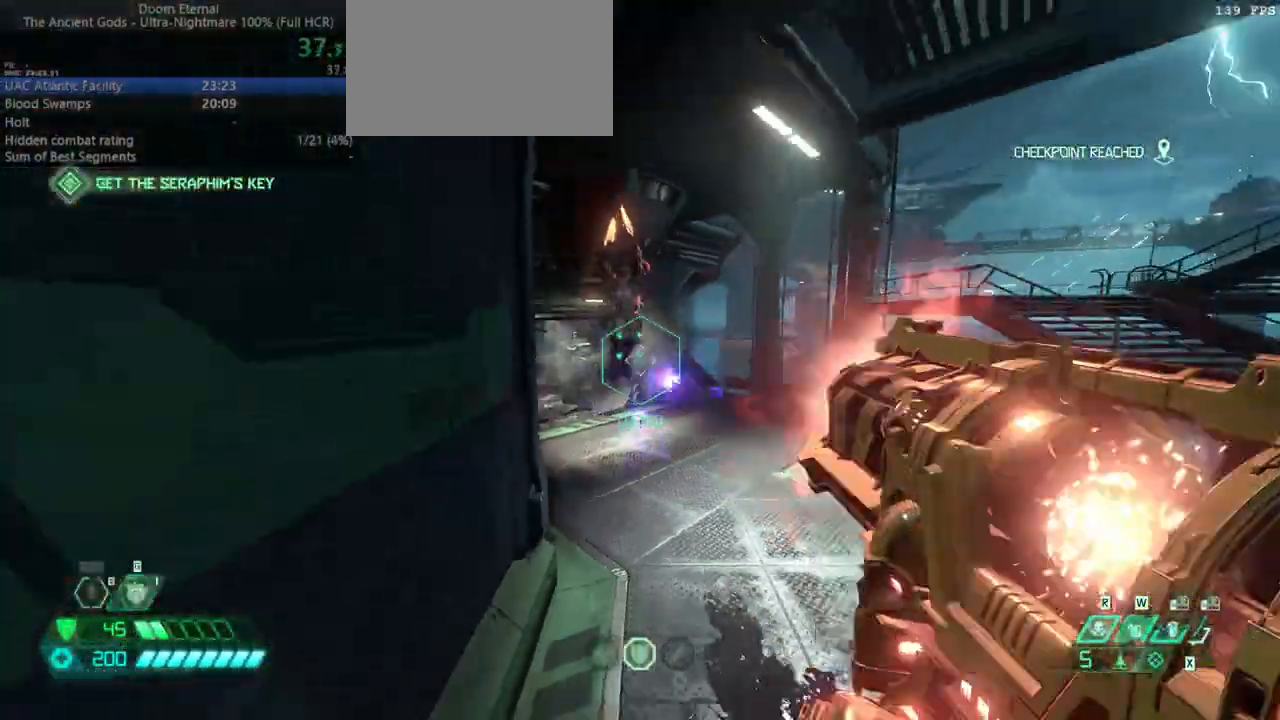
{"keys": ["bw", "r"], "mouse": [], "events": [[233, "mouse_right", "up"]]}
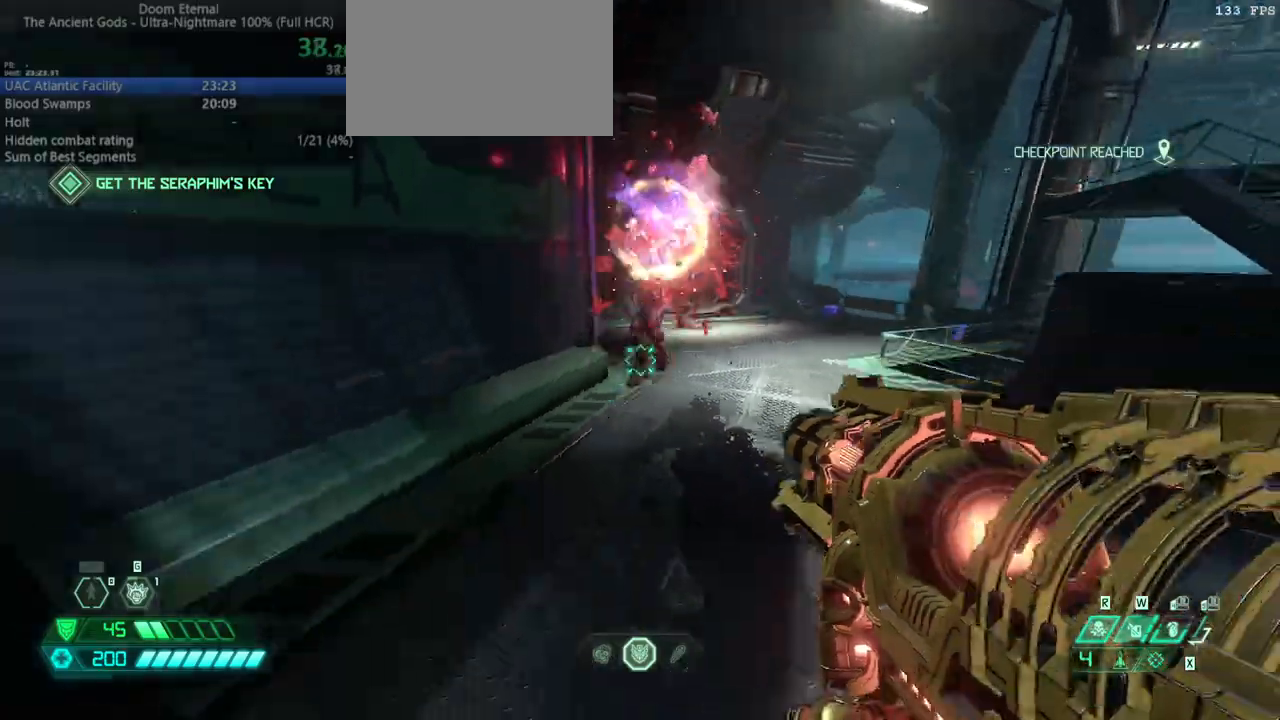
{"keys": ["fw", "ssg"], "mouse": [], "events": [[33, "bw", "up"], [33, "r", "up"], [133, "fw", "down"], [167, "fb", "down"], [300, "fb", "up"], [500, "ssg", "down"]]}
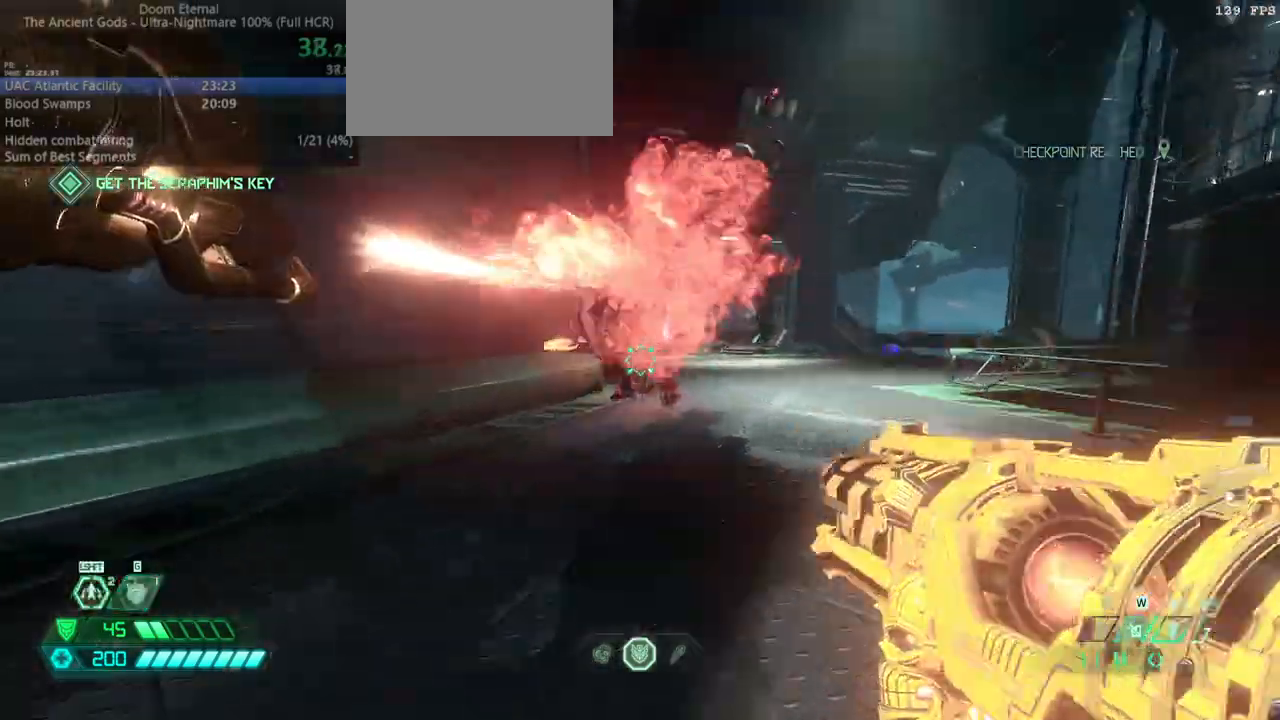
{"keys": ["fw", "r"], "mouse": [], "events": [[100, "ssg", "up"], [367, "mouse_left", "down"], [367, "r", "down"], [467, "mouse_left", "up"]]}
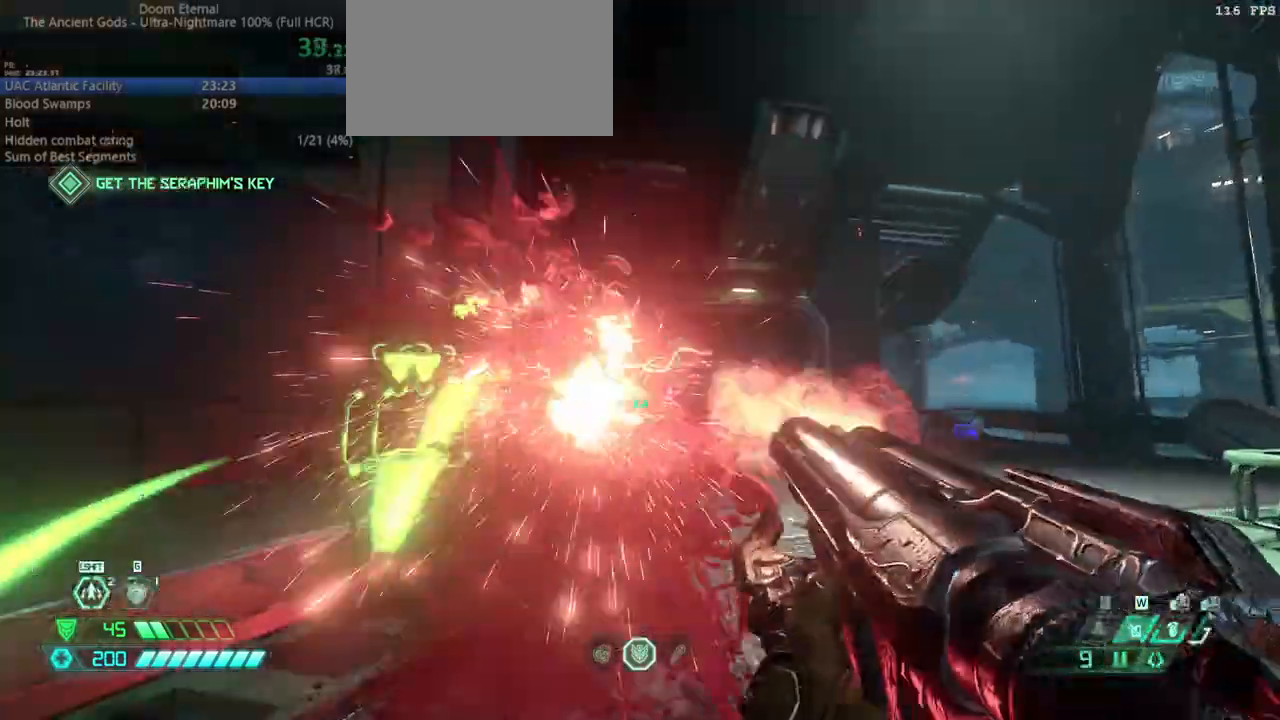
{"keys": ["fw"], "mouse": [], "events": [[100, "r", "up"], [300, "dash", "down"], [433, "dash", "up"]]}
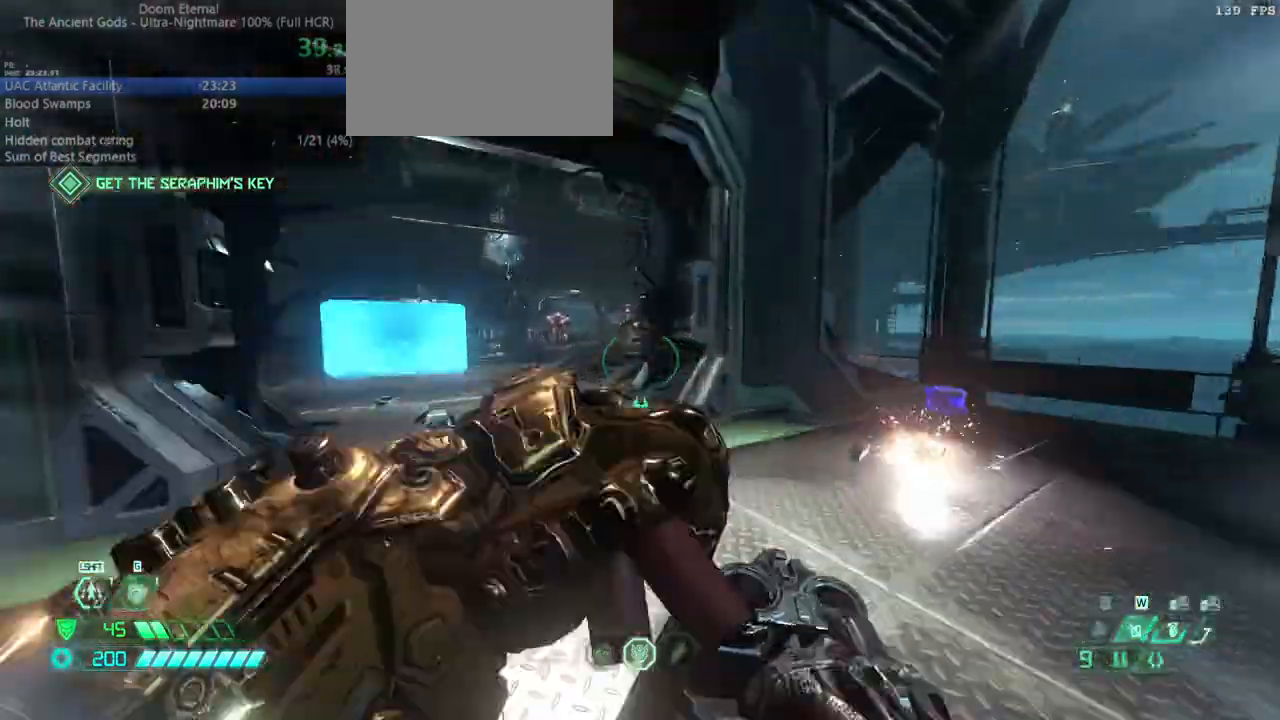
{"keys": ["fw"], "mouse": [], "events": []}
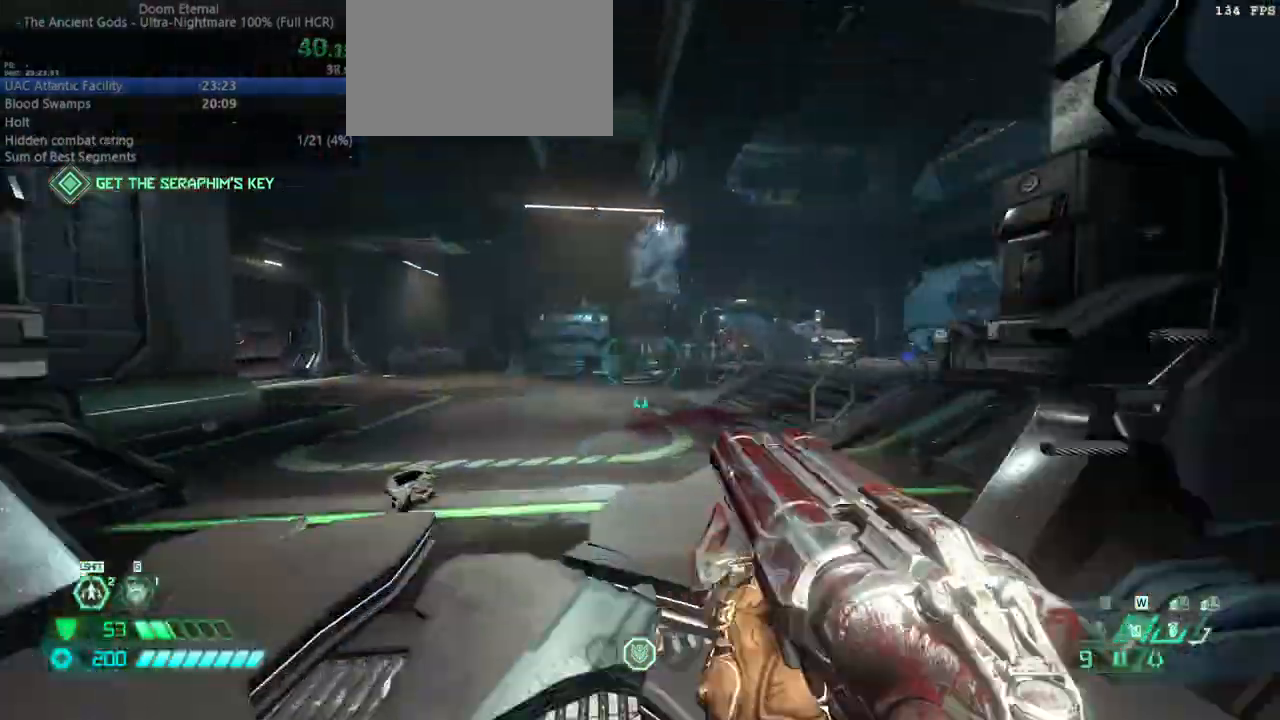
{"keys": ["fw"], "mouse": [], "events": [[133, "jump", "down"], [200, "jump", "up"], [333, "jump", "down"], [433, "jump", "up"]]}
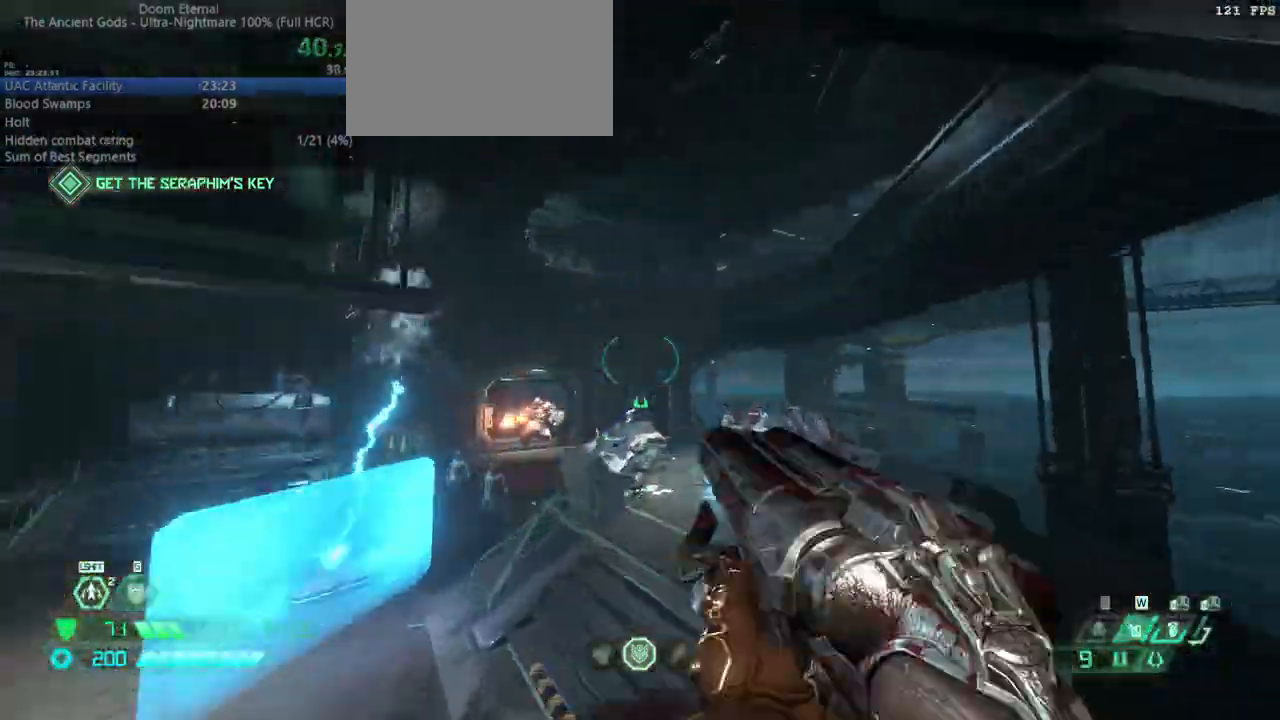
{"keys": ["fw"], "mouse": [], "events": [[100, "dash", "down"], [233, "dash", "up"], [333, "dash", "down"], [467, "dash", "up"]]}
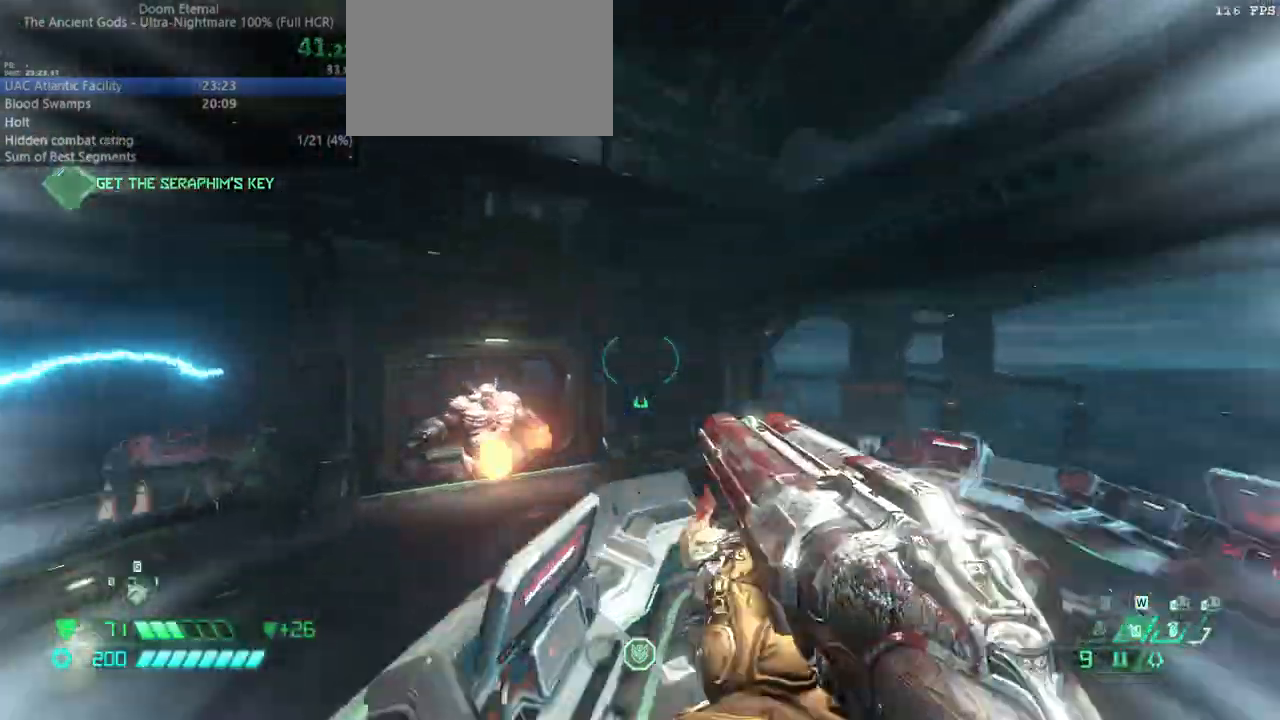
{"keys": ["fw"], "mouse": [], "events": [[67, "r", "down"], [167, "mouse_right", "down"], [367, "mouse_right", "up"], [500, "r", "up"]]}